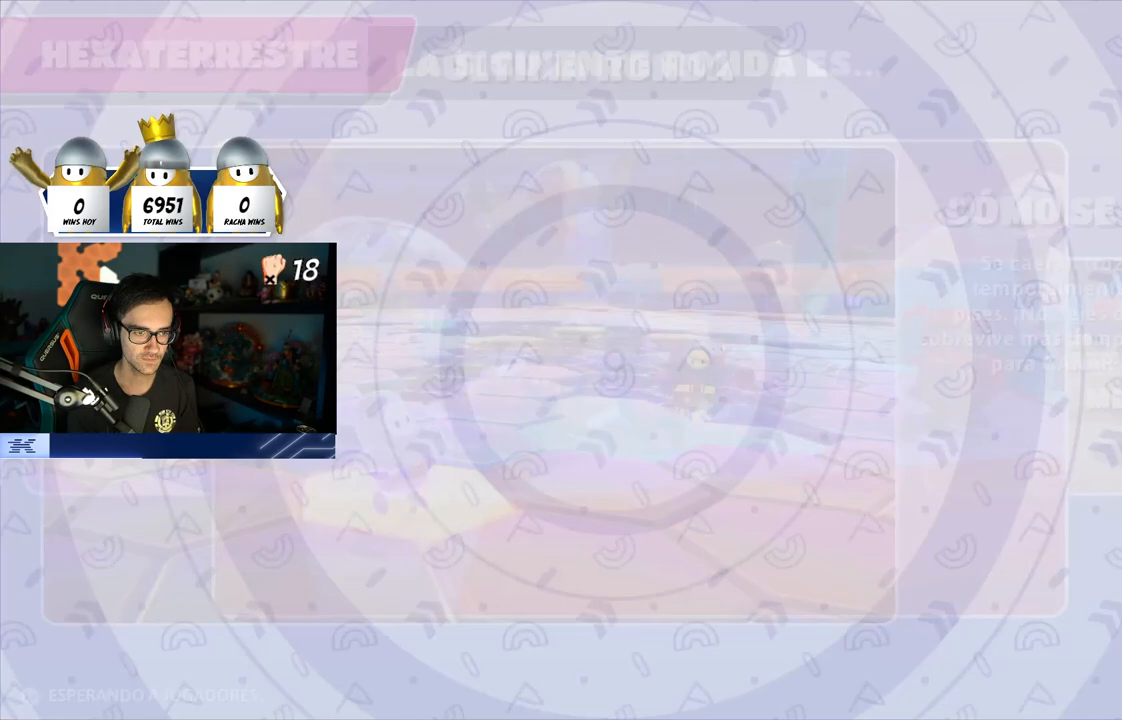
Gameplay with a controller (PlayStation layout); each line is a JSON object with the inputs held at the frame after it. "events" lists button and stick changes between this image and that frame as [ms after this image, input, new state], when the widget could be followed in between.
{"buttons": [], "left_stick": "up", "right_stick": "center", "events": []}
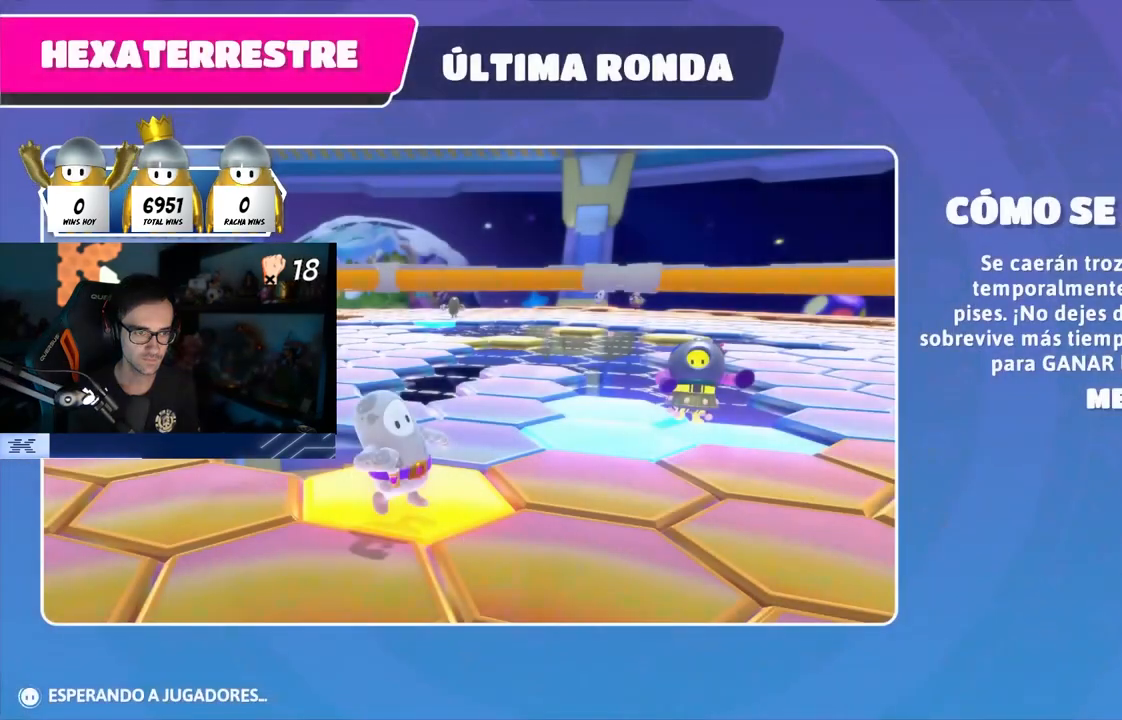
{"buttons": [], "left_stick": "up", "right_stick": "center", "events": [[267, "right_stick", "down"], [317, "right_stick", "center"]]}
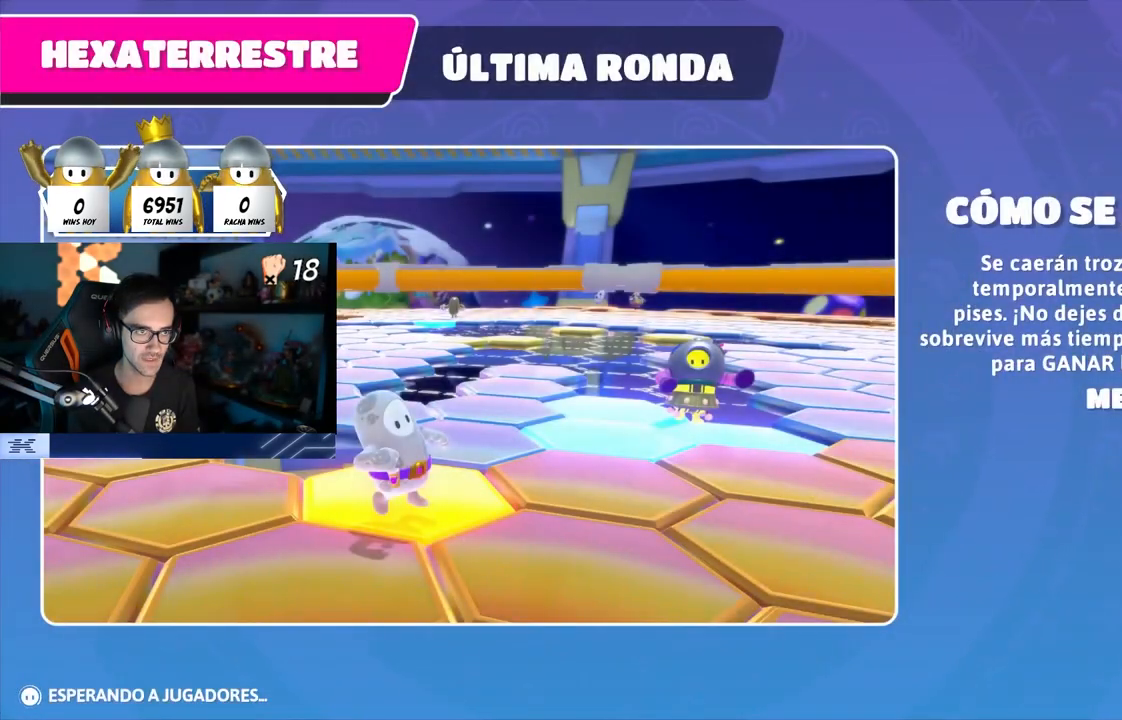
{"buttons": [], "left_stick": "up", "right_stick": "center", "events": []}
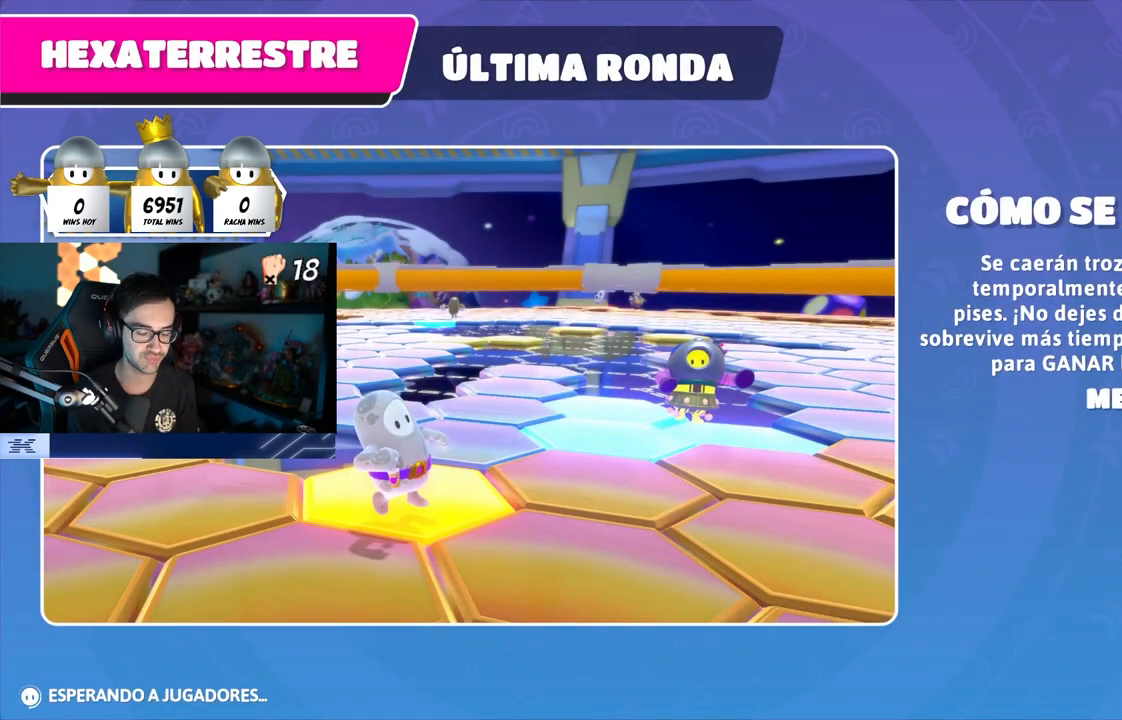
{"buttons": [], "left_stick": "up", "right_stick": "center", "events": []}
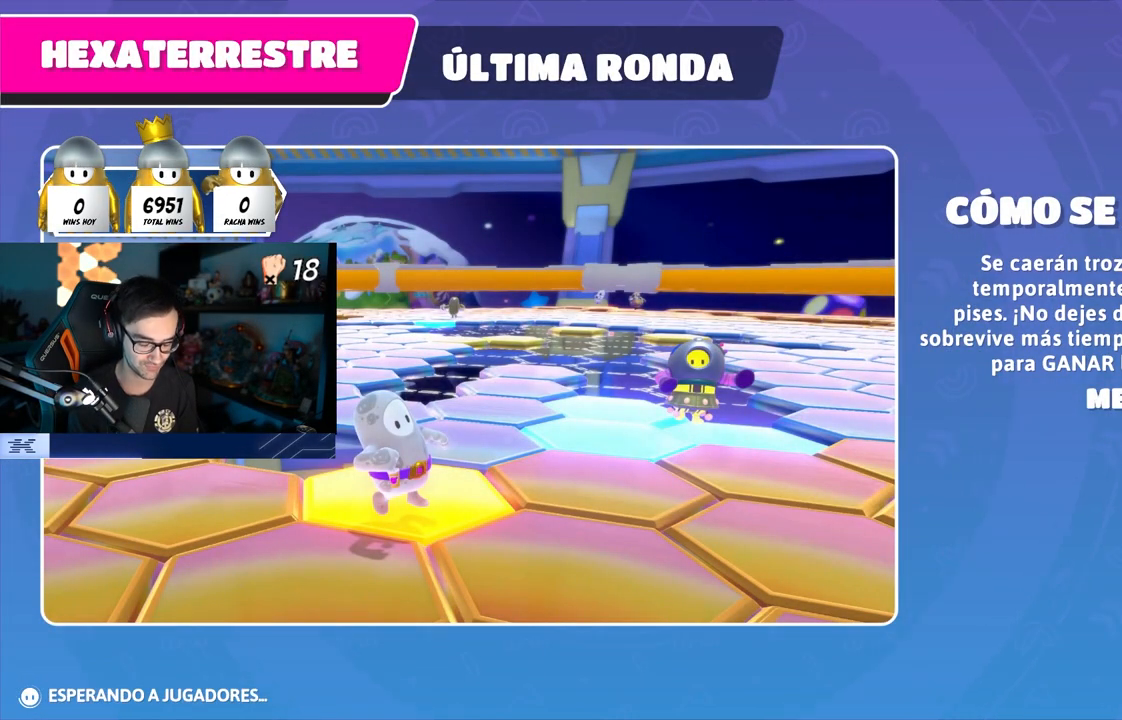
{"buttons": [], "left_stick": "up", "right_stick": "center", "events": []}
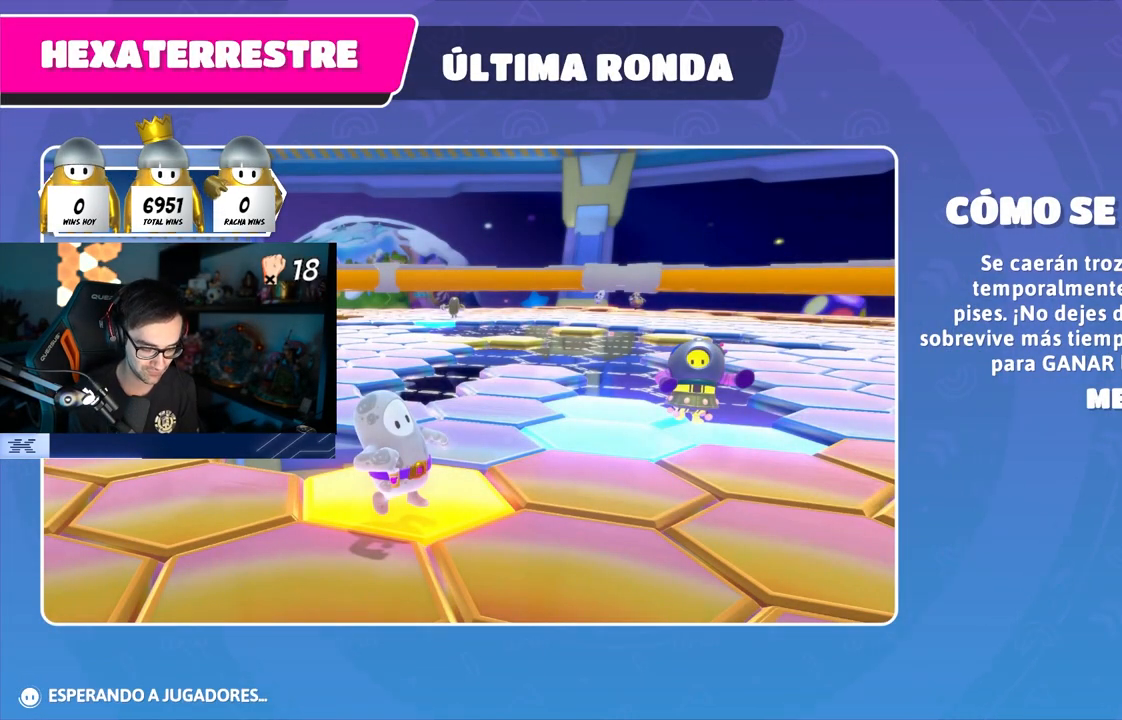
{"buttons": [], "left_stick": "up", "right_stick": "center", "events": []}
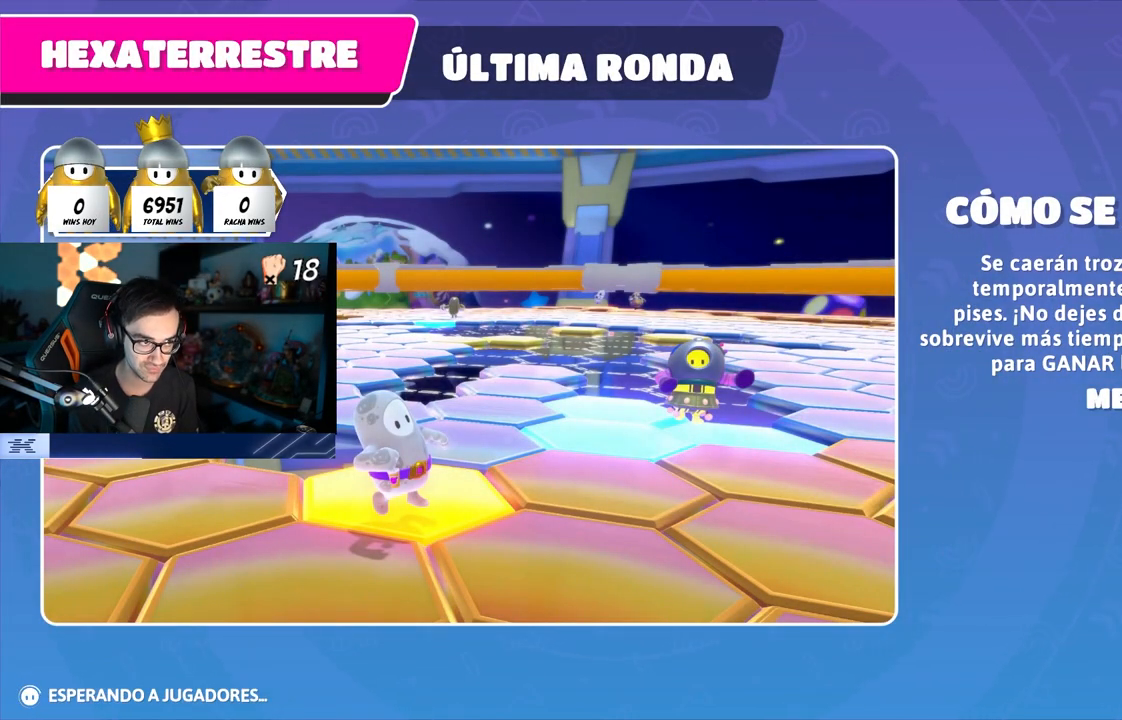
{"buttons": [], "left_stick": "up", "right_stick": "center", "events": []}
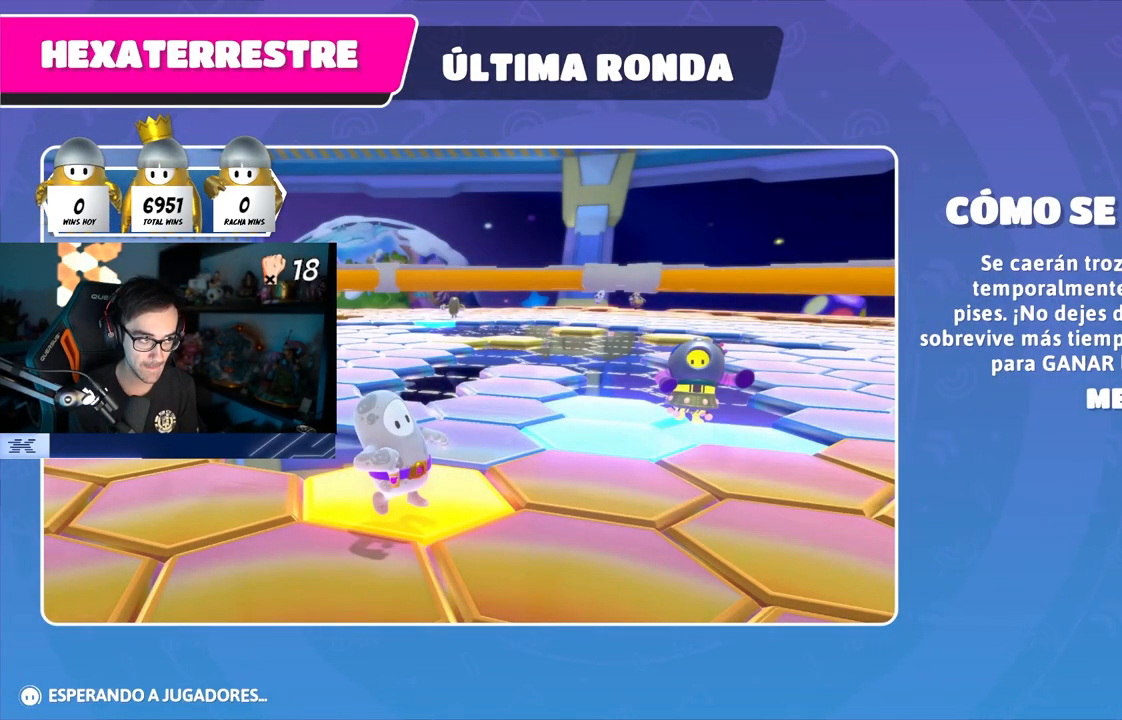
{"buttons": [], "left_stick": "up", "right_stick": "center", "events": []}
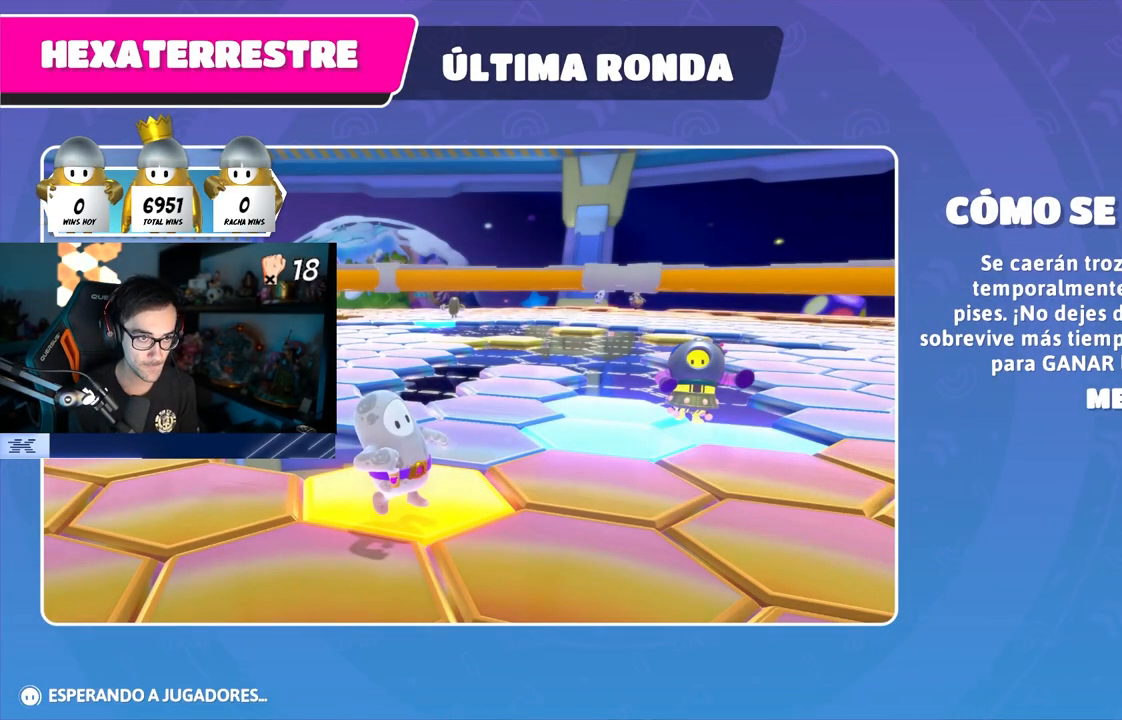
{"buttons": [], "left_stick": "up", "right_stick": "center", "events": []}
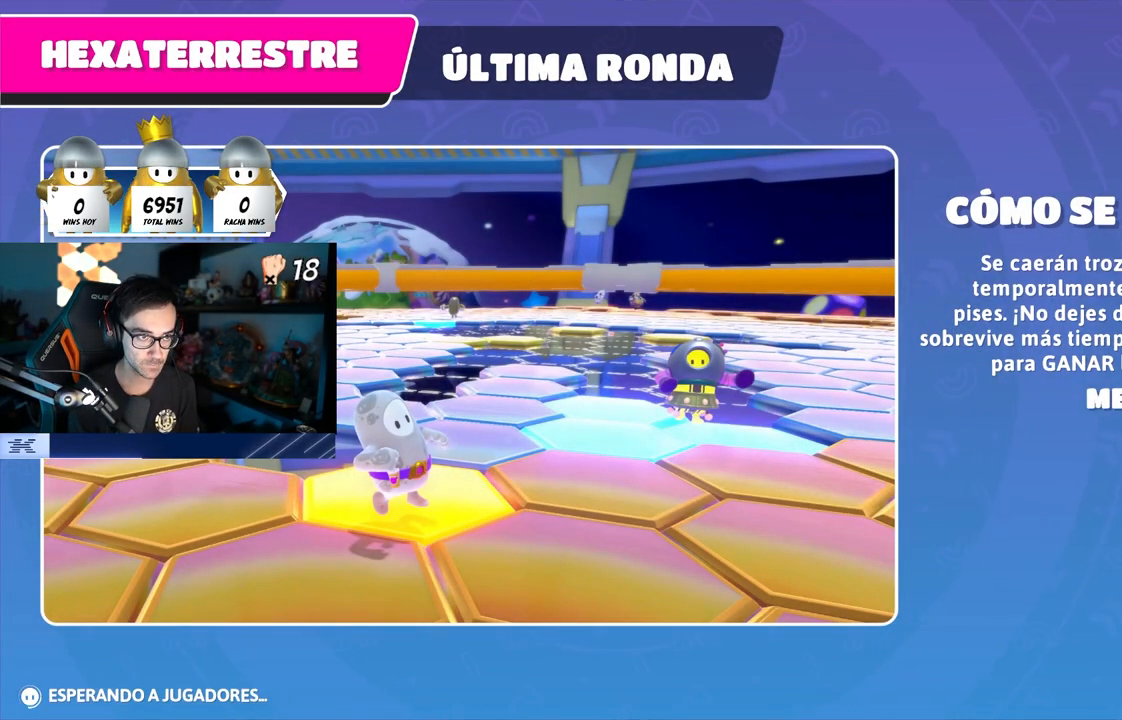
{"buttons": [], "left_stick": "up", "right_stick": "center", "events": []}
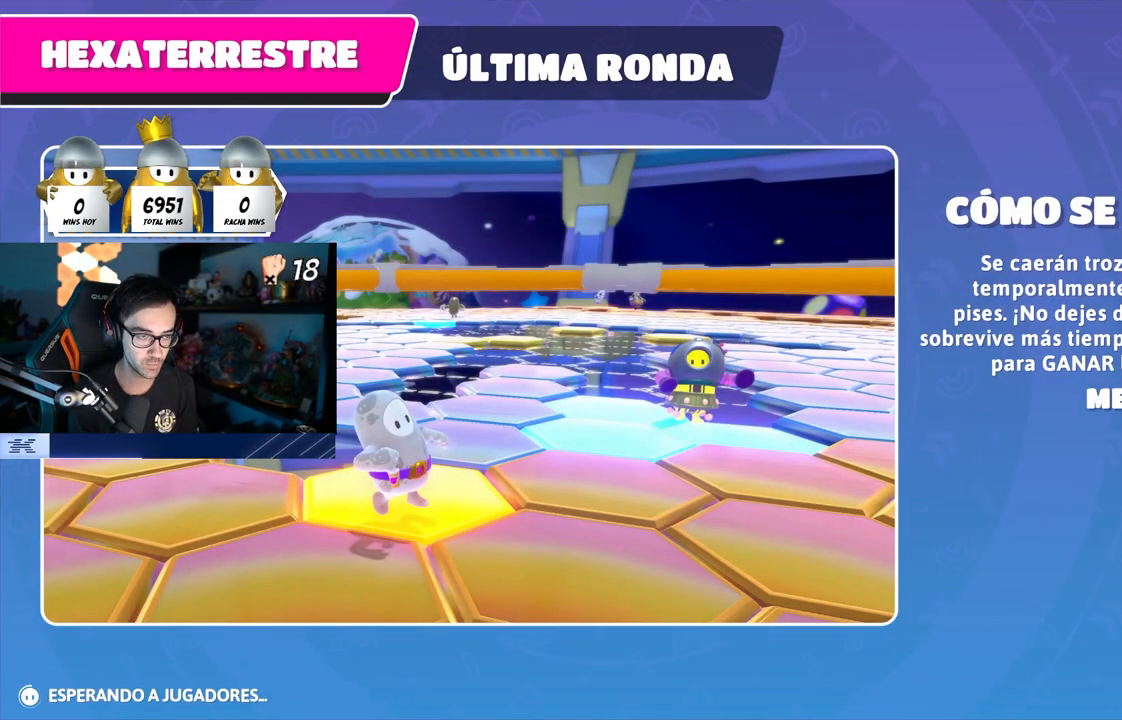
{"buttons": [], "left_stick": "up", "right_stick": "center", "events": []}